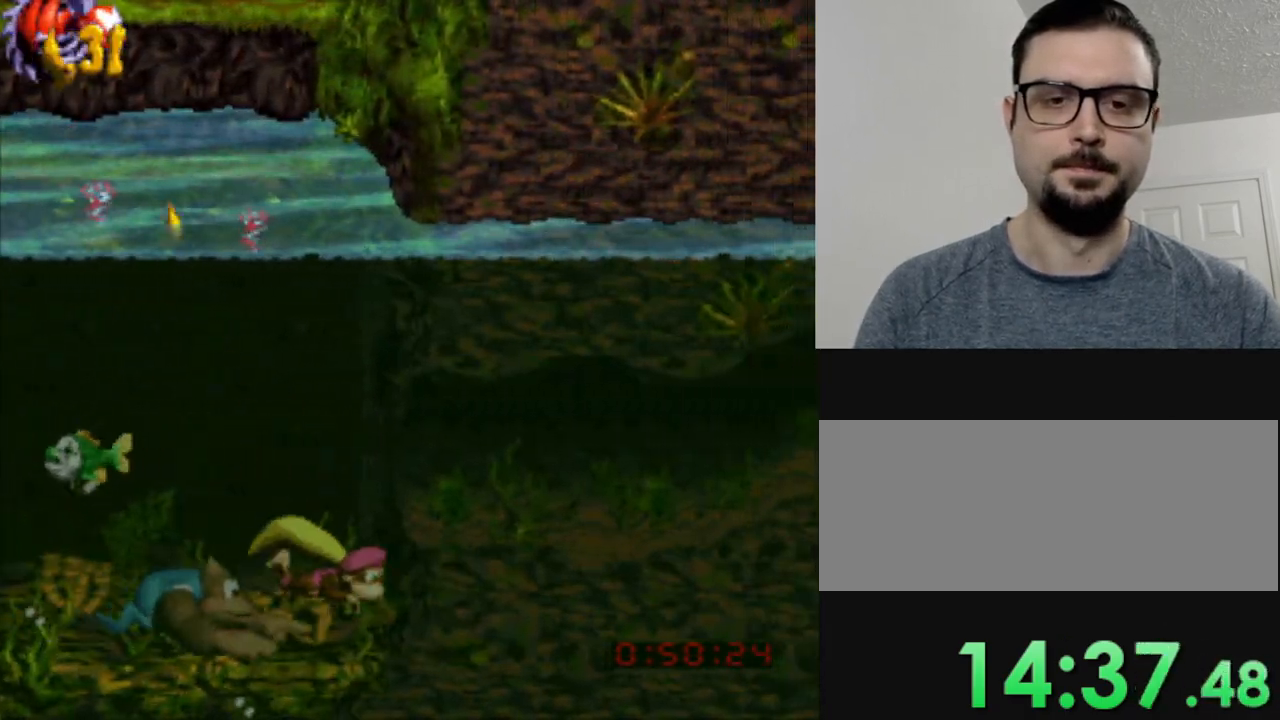
Gameplay with a controller (Nintendo layout); each line is a JSON object with the inputs held at the frame after it. "events" lists button and stick changes between this image and that frame as [ms after this image, input, new state], when the widget could be followed in between. Not read: L3 R3.
{"buttons": ["Y", "DPAD_RIGHT"], "events": [[84, "B", "up"]]}
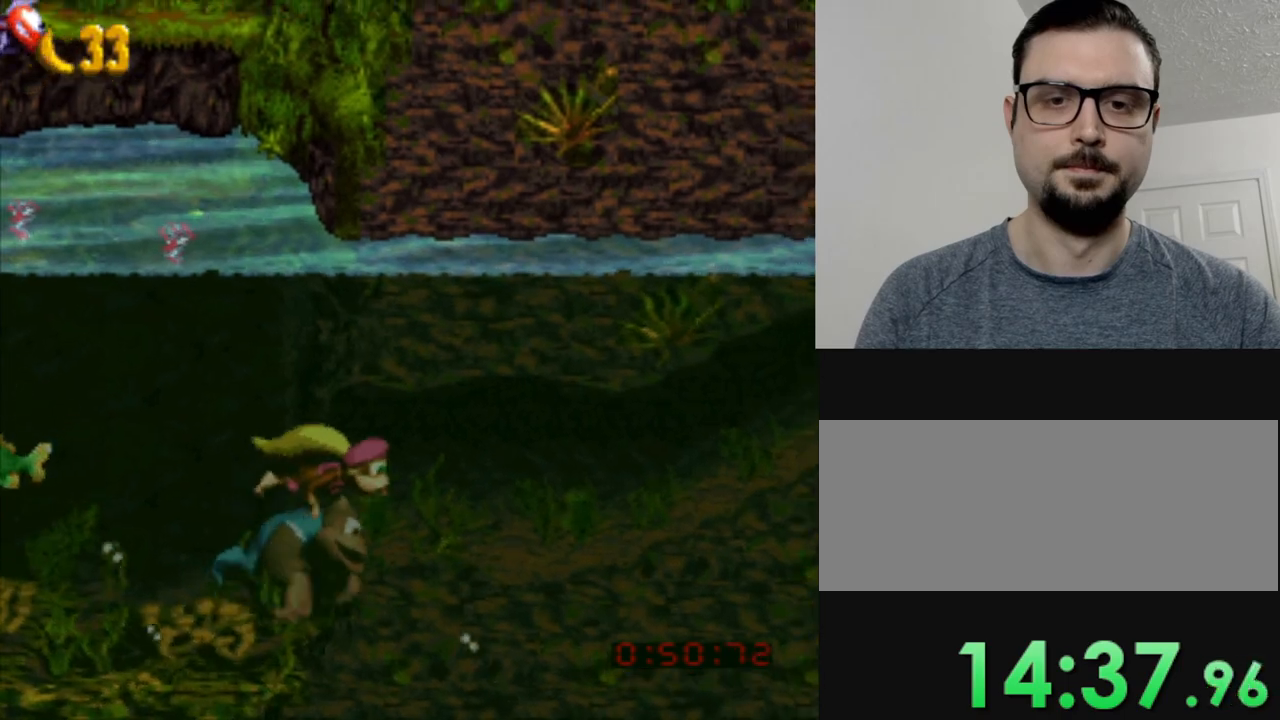
{"buttons": ["Y", "DPAD_RIGHT"], "events": []}
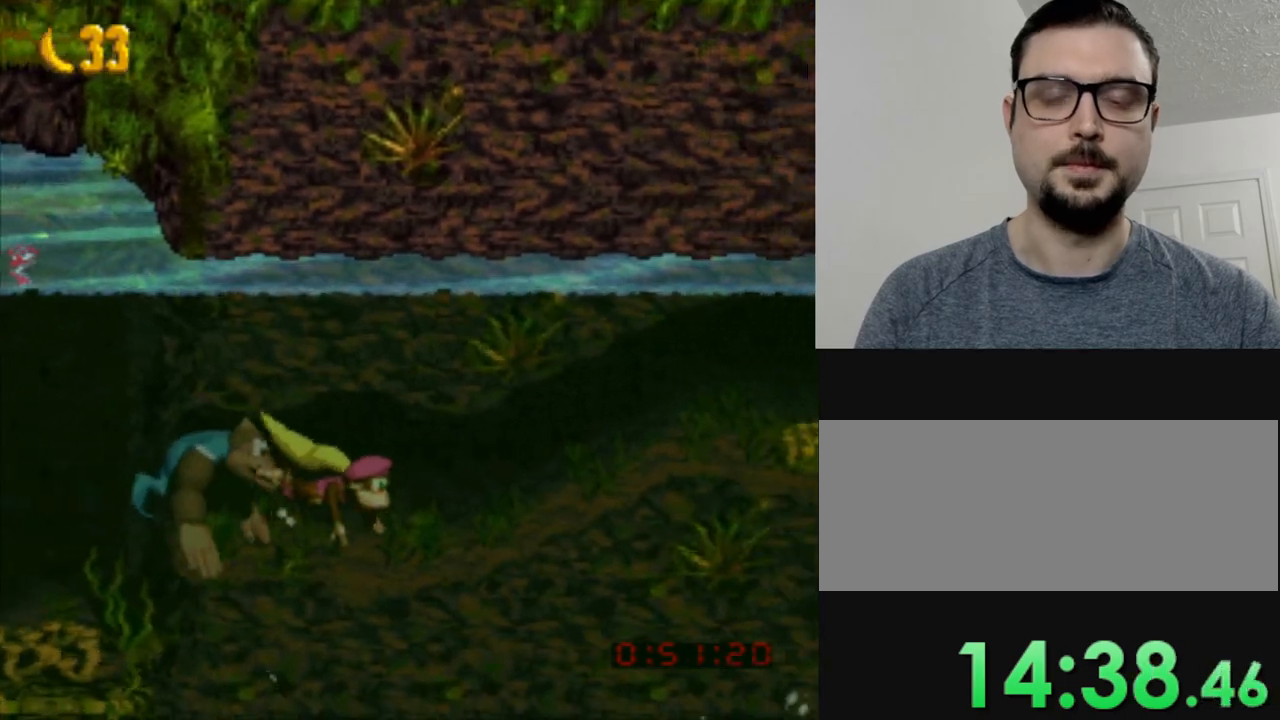
{"buttons": ["Y", "DPAD_RIGHT"], "events": []}
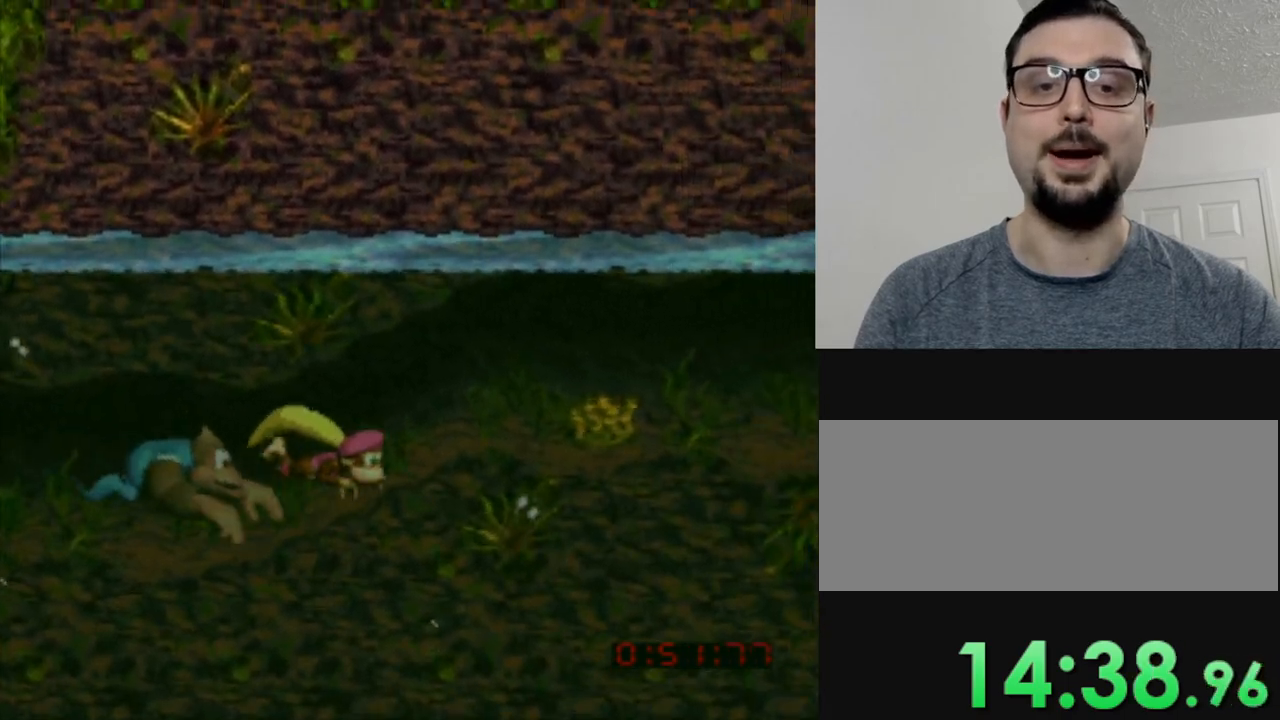
{"buttons": ["Y", "DPAD_RIGHT"], "events": []}
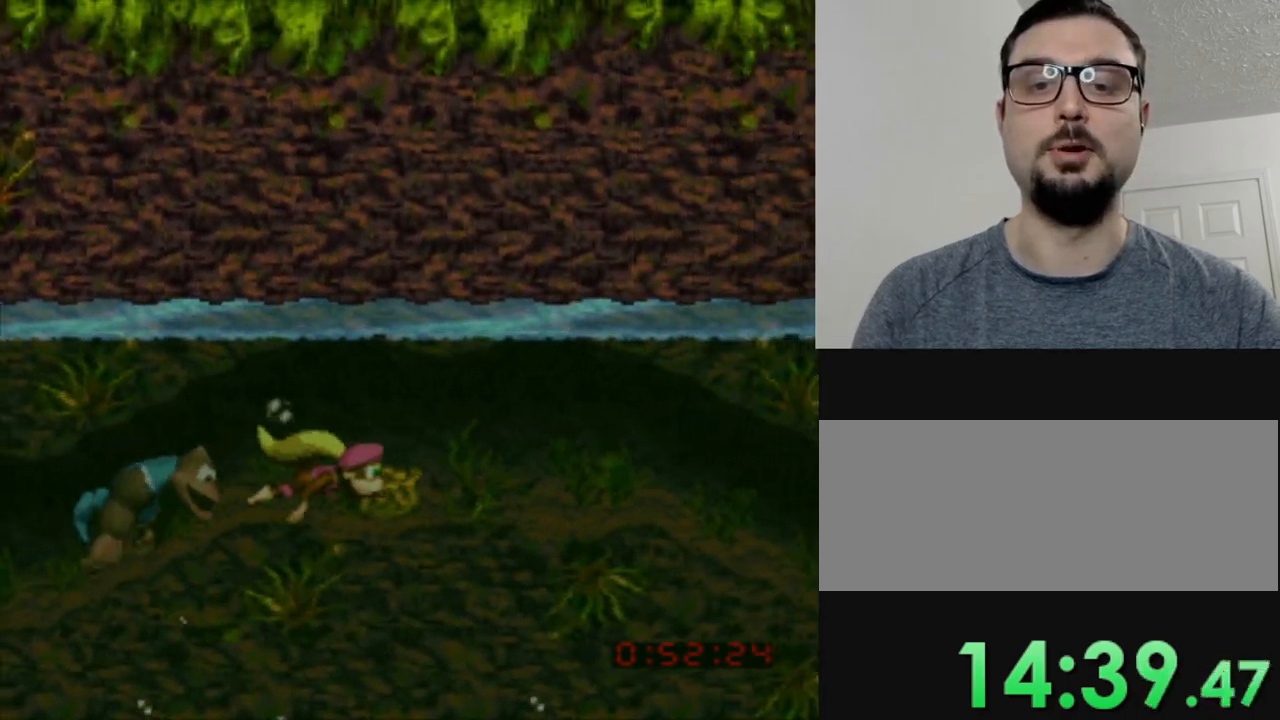
{"buttons": ["Y", "DPAD_RIGHT"], "events": []}
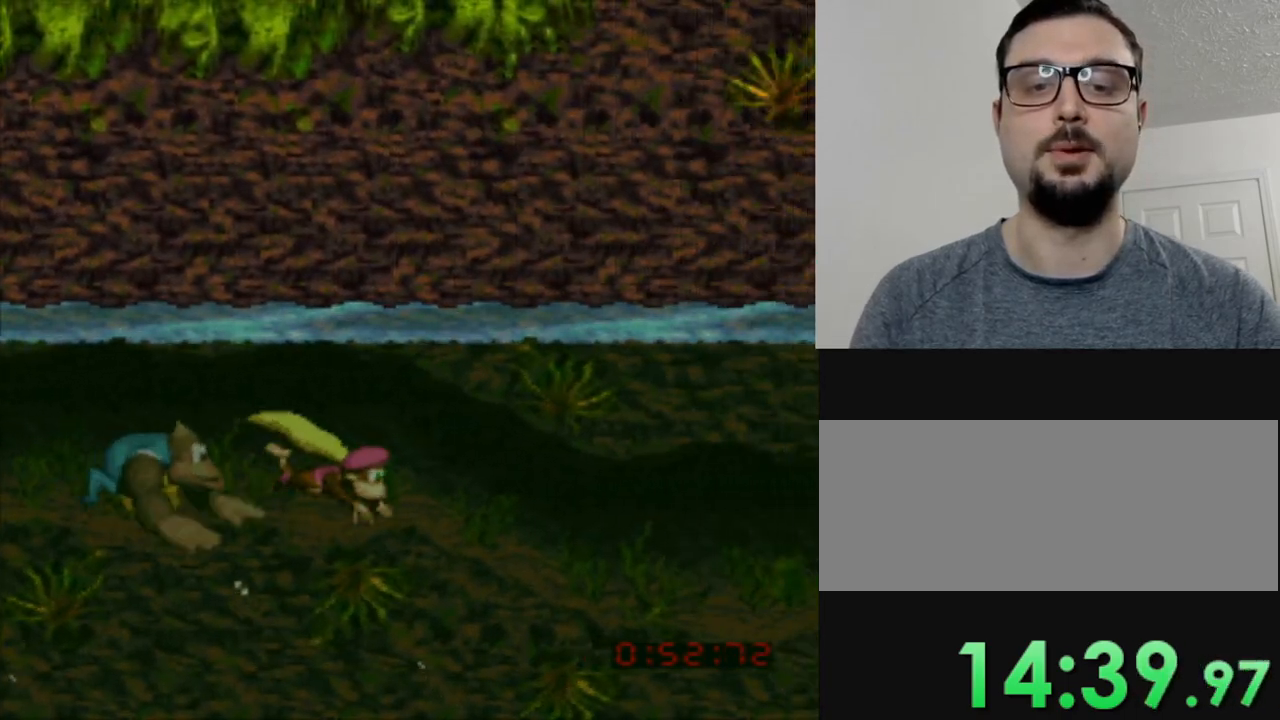
{"buttons": ["Y", "DPAD_RIGHT"], "events": []}
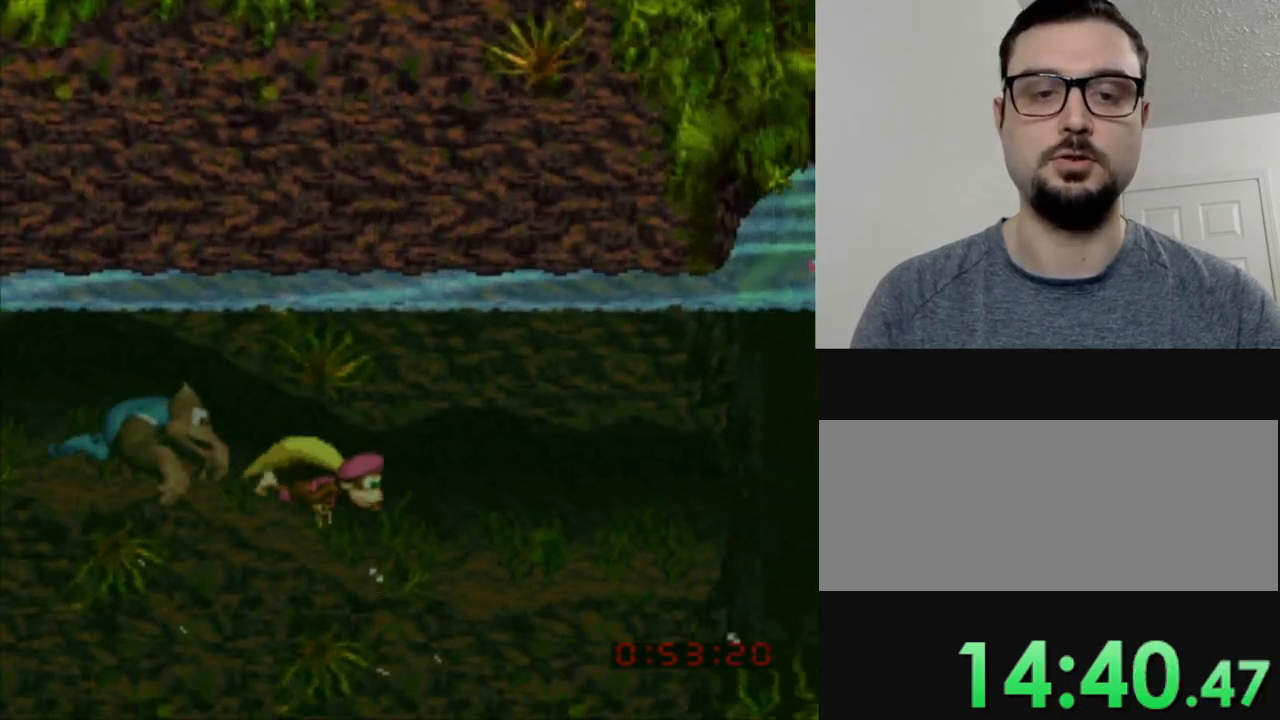
{"buttons": ["Y", "DPAD_RIGHT"], "events": []}
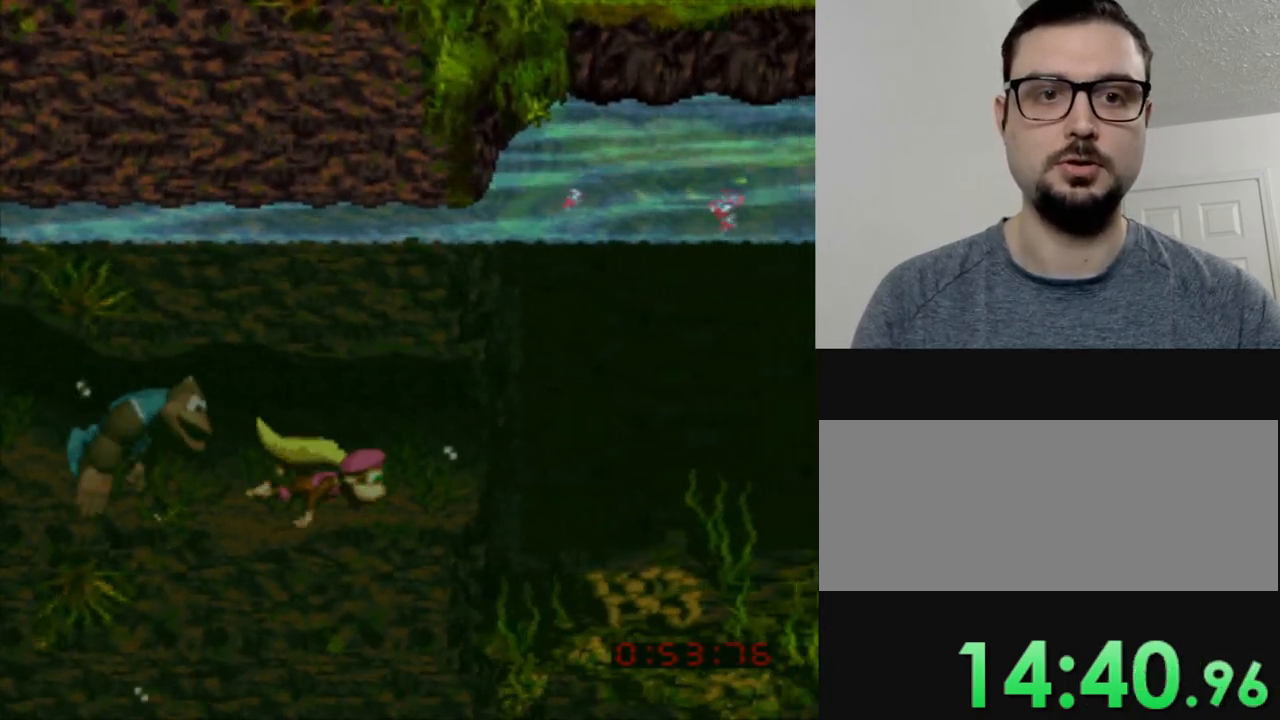
{"buttons": ["Y", "DPAD_RIGHT"], "events": []}
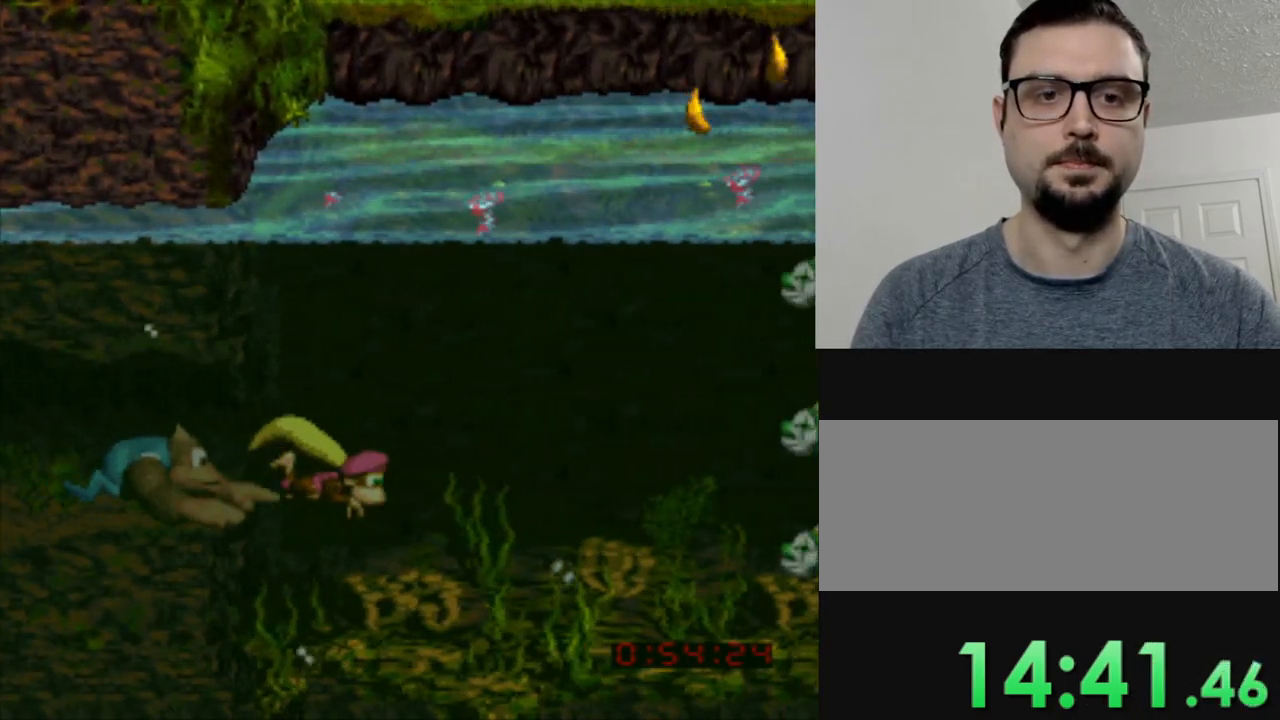
{"buttons": ["Y", "DPAD_RIGHT"], "events": [[67, "B", "down"], [167, "B", "up"], [267, "B", "down"], [401, "B", "up"]]}
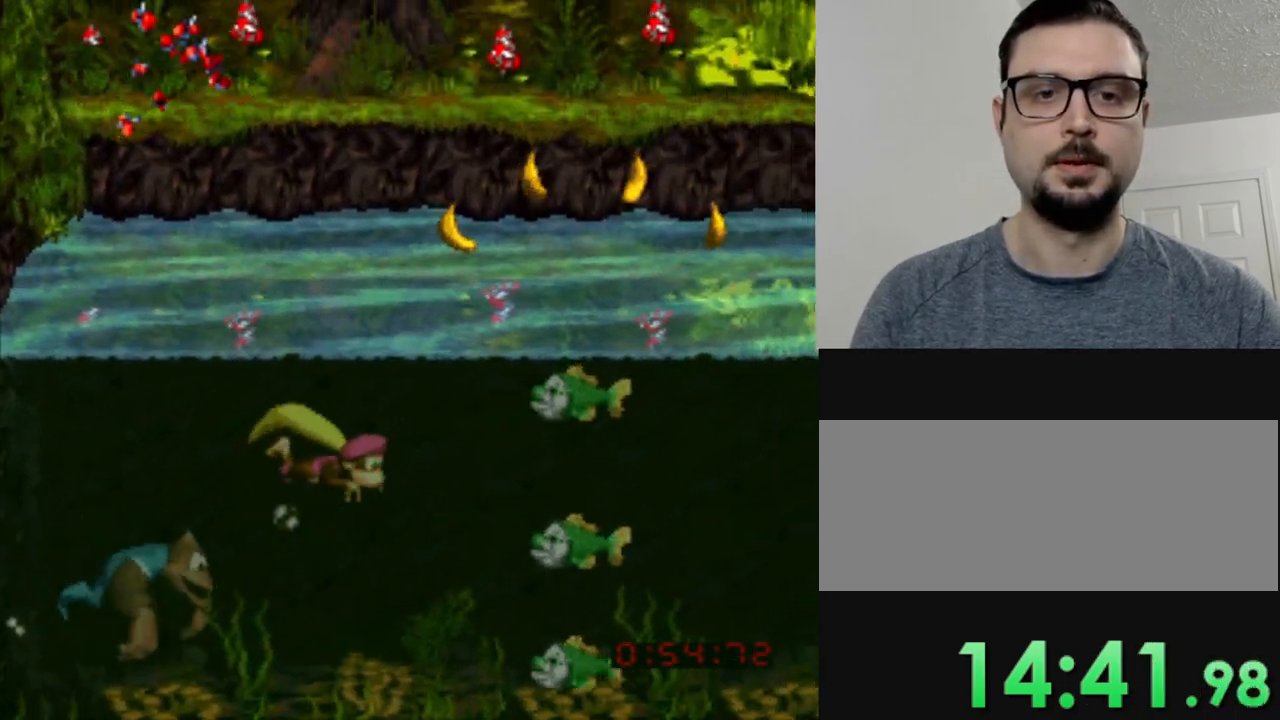
{"buttons": ["Y", "DPAD_UP", "DPAD_RIGHT"], "events": [[50, "DPAD_UP", "down"], [150, "B", "down"], [484, "B", "up"]]}
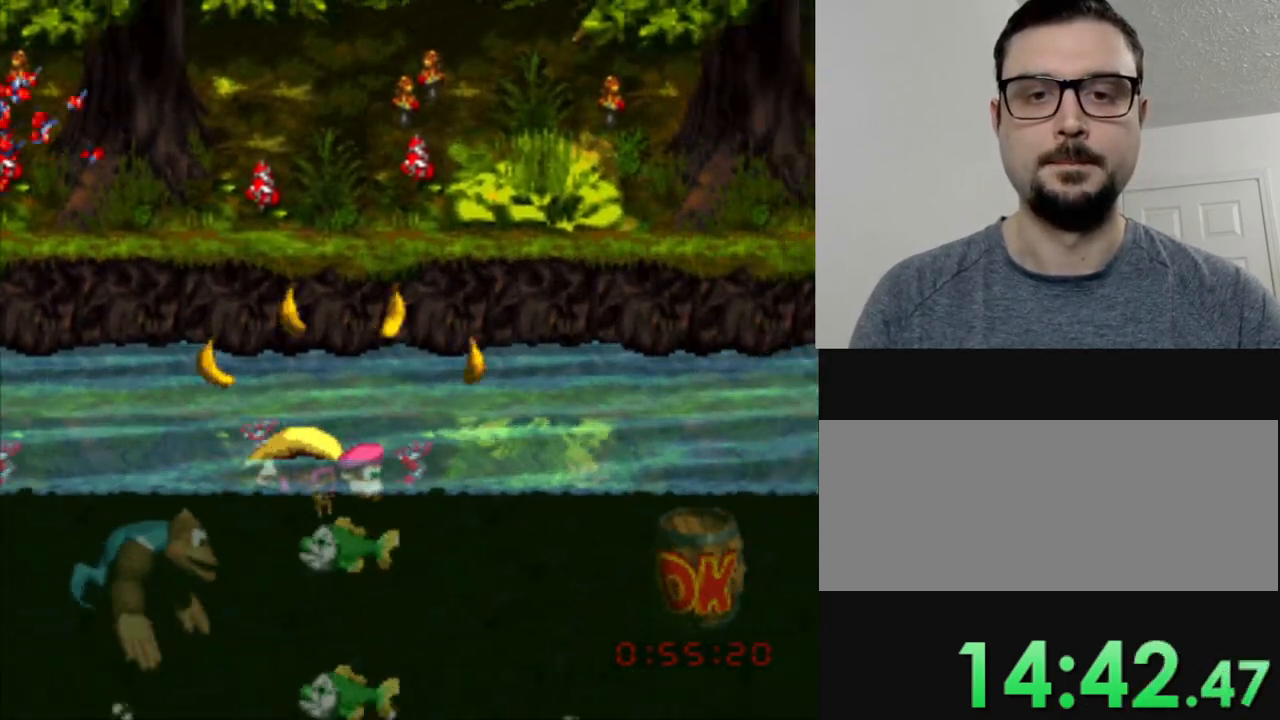
{"buttons": ["B", "Y", "DPAD_RIGHT"], "events": [[83, "DPAD_UP", "up"], [484, "B", "down"]]}
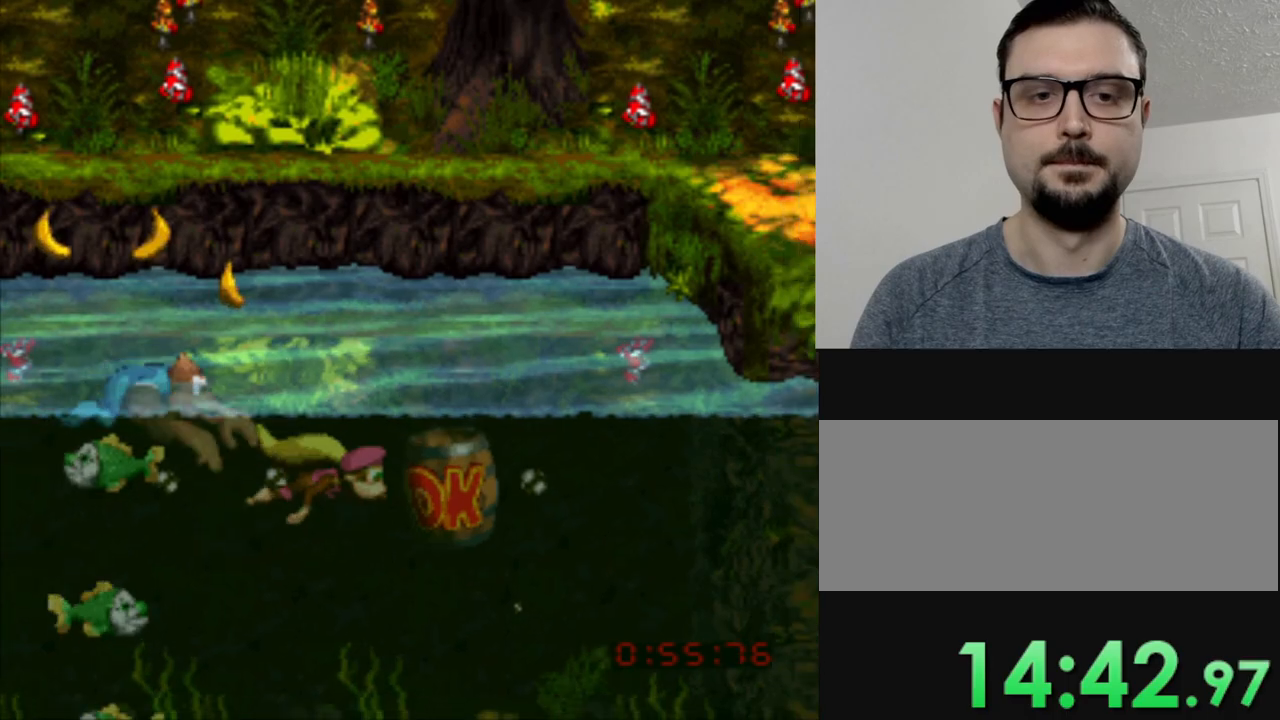
{"buttons": ["Y", "DPAD_RIGHT"], "events": [[117, "B", "up"]]}
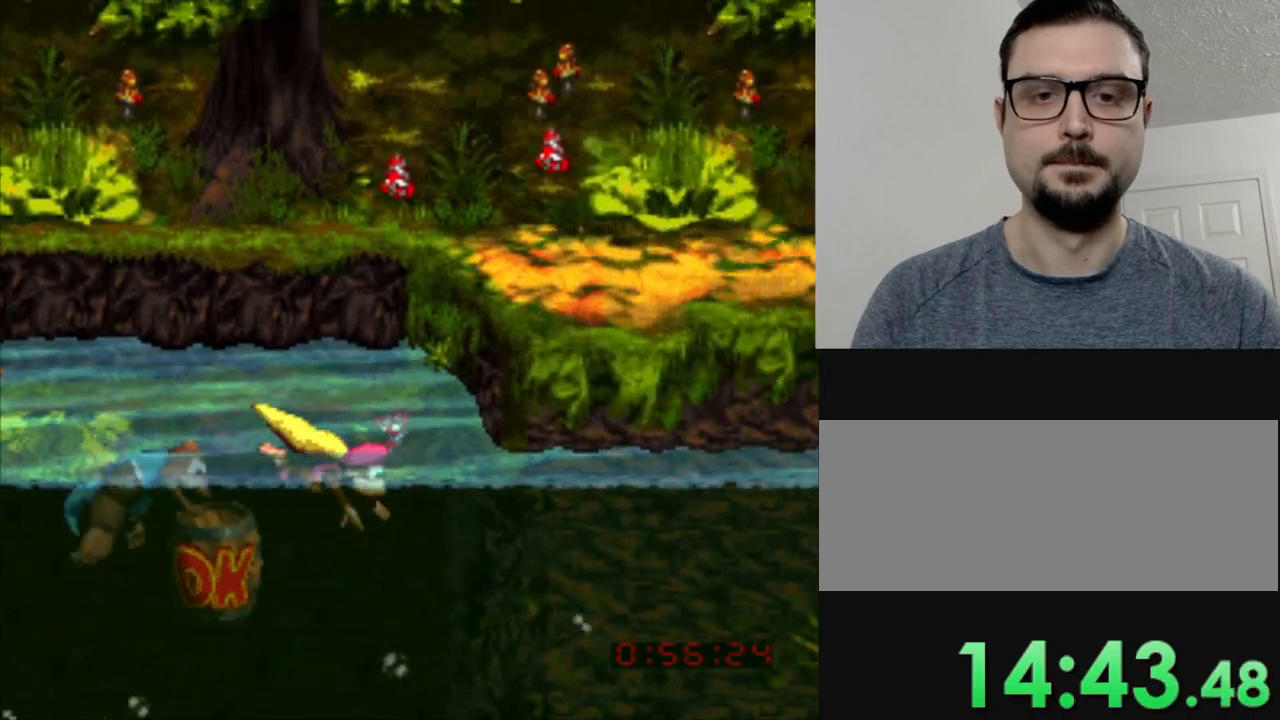
{"buttons": ["Y", "DPAD_RIGHT"], "events": [[33, "B", "down"], [33, "DPAD_UP", "down"], [400, "DPAD_UP", "up"], [434, "B", "up"]]}
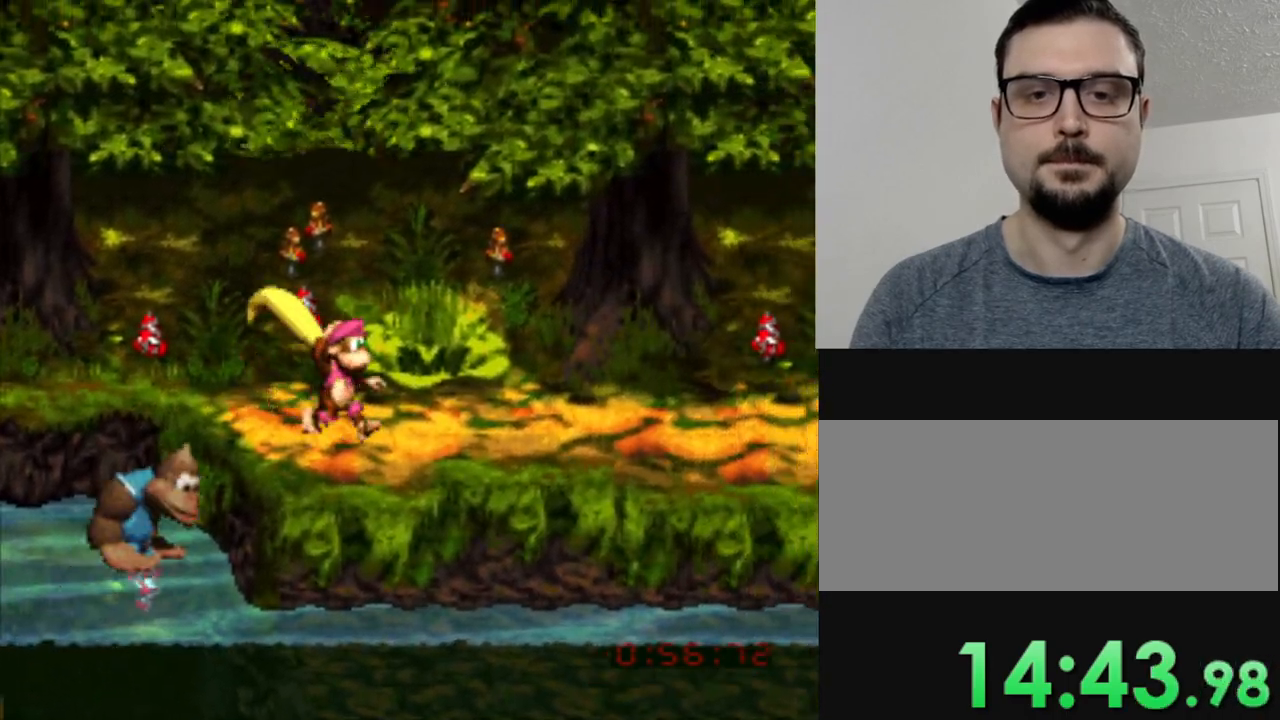
{"buttons": ["Y", "DPAD_RIGHT"], "events": []}
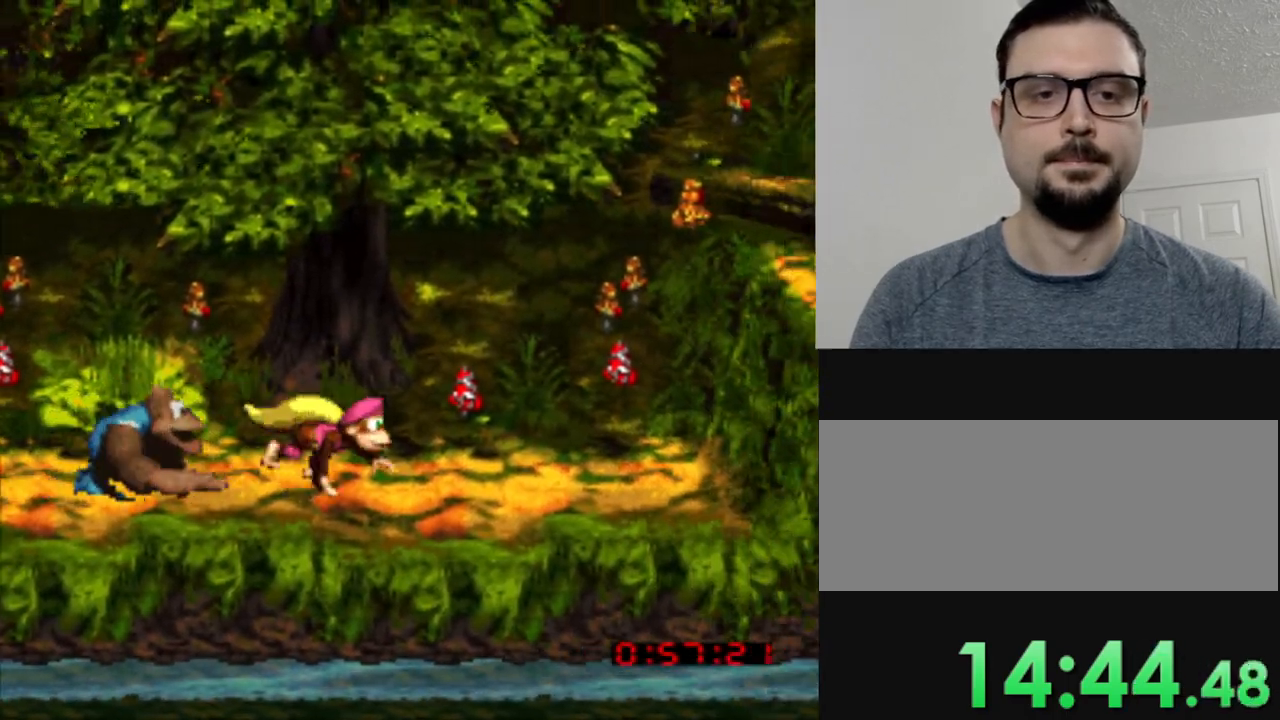
{"buttons": ["B", "Y", "DPAD_RIGHT"], "events": [[350, "B", "down"]]}
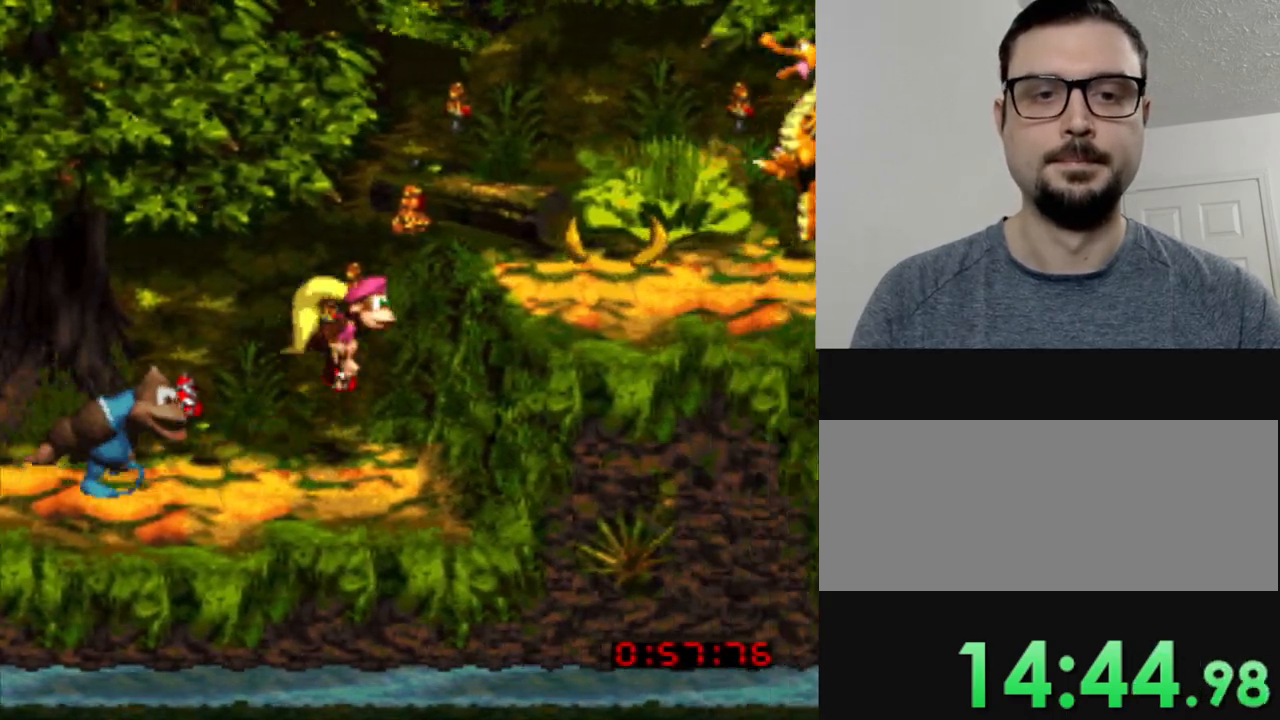
{"buttons": ["Y"], "events": [[167, "B", "up"], [250, "DPAD_RIGHT", "up"]]}
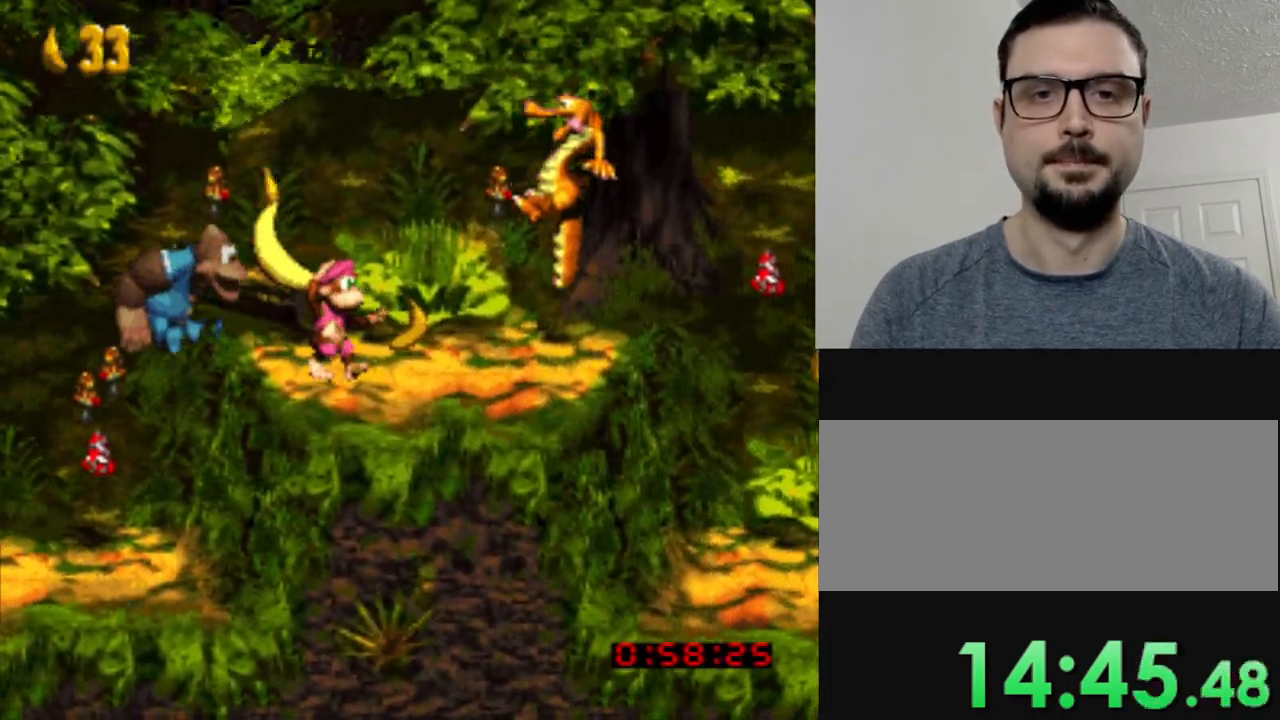
{"buttons": ["Y", "DPAD_RIGHT"], "events": [[16, "B", "down"], [100, "DPAD_RIGHT", "down"], [350, "B", "up"], [367, "Y", "up"], [450, "Y", "down"]]}
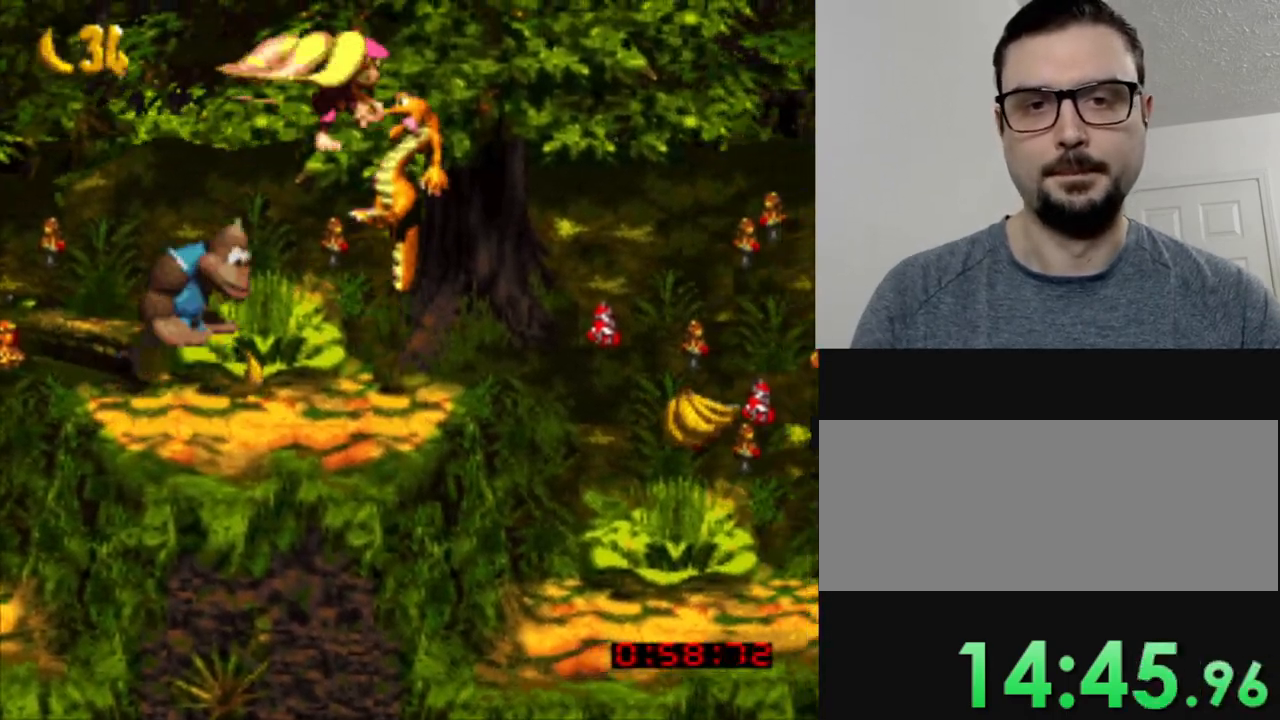
{"buttons": ["Y", "DPAD_RIGHT"], "events": []}
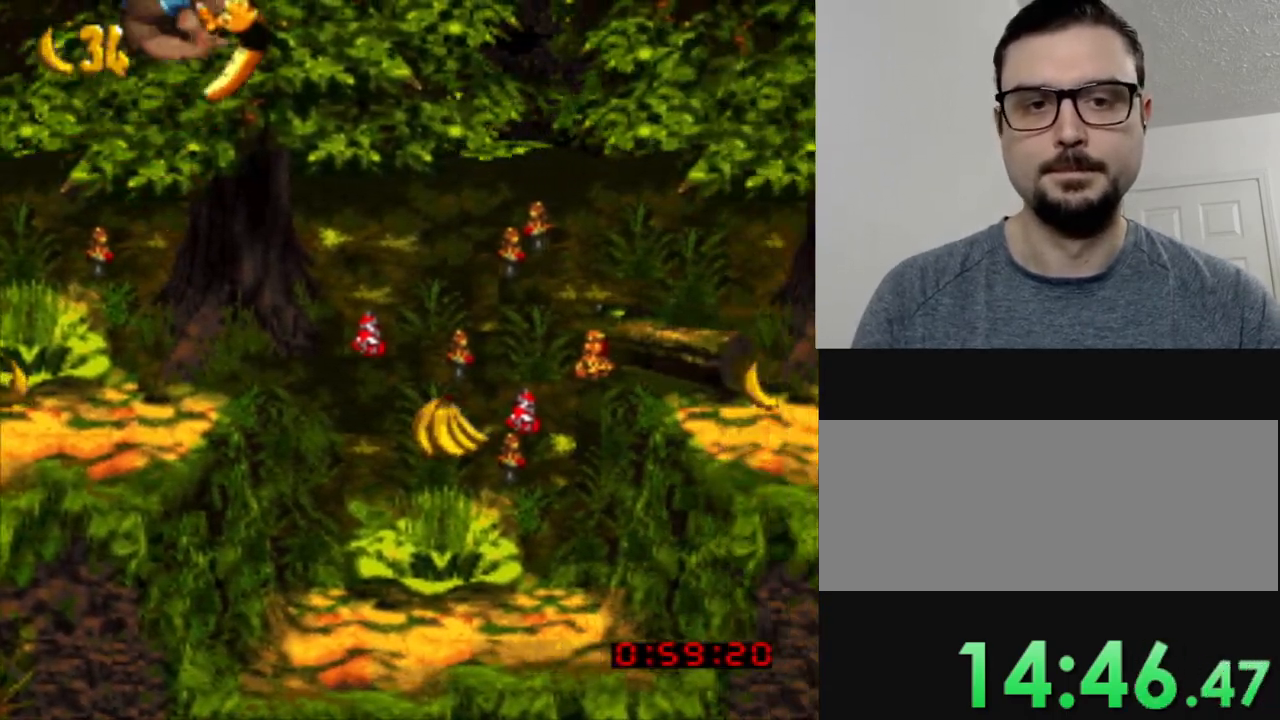
{"buttons": ["Y"], "events": [[367, "DPAD_RIGHT", "up"]]}
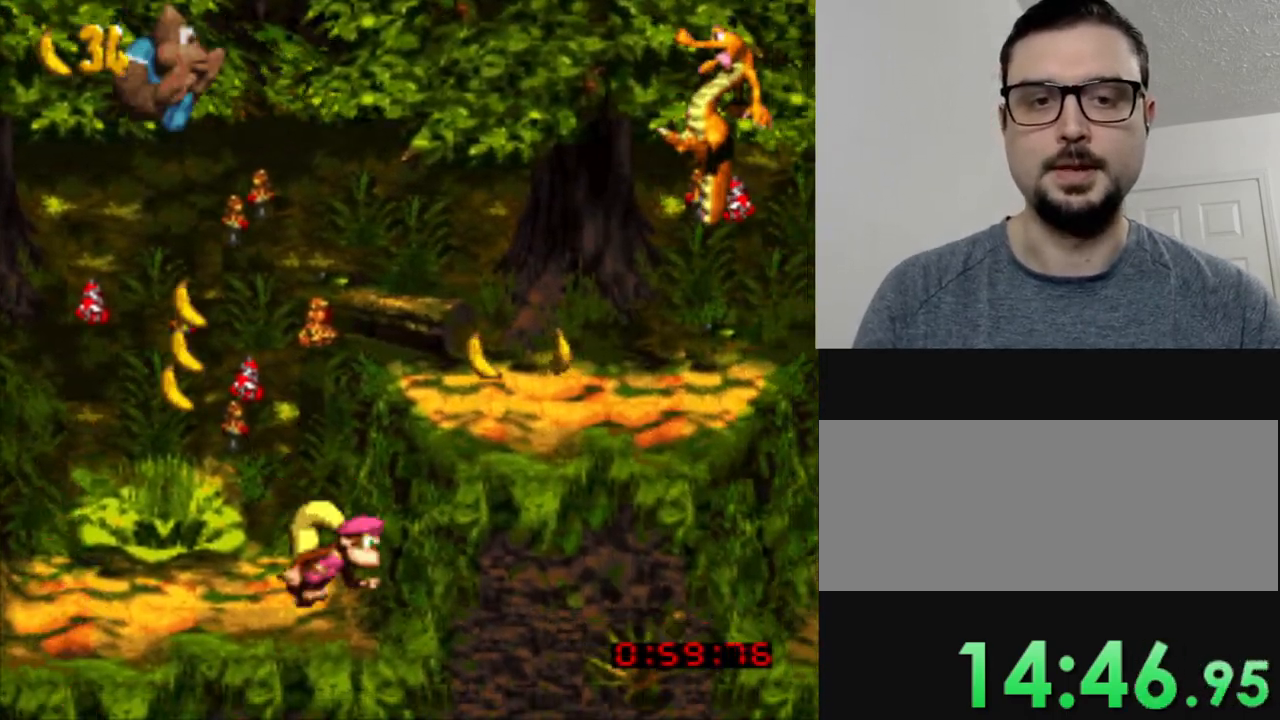
{"buttons": [], "events": [[67, "DPAD_RIGHT", "down"], [84, "B", "down"], [401, "B", "up"], [401, "Y", "up"], [451, "DPAD_RIGHT", "up"]]}
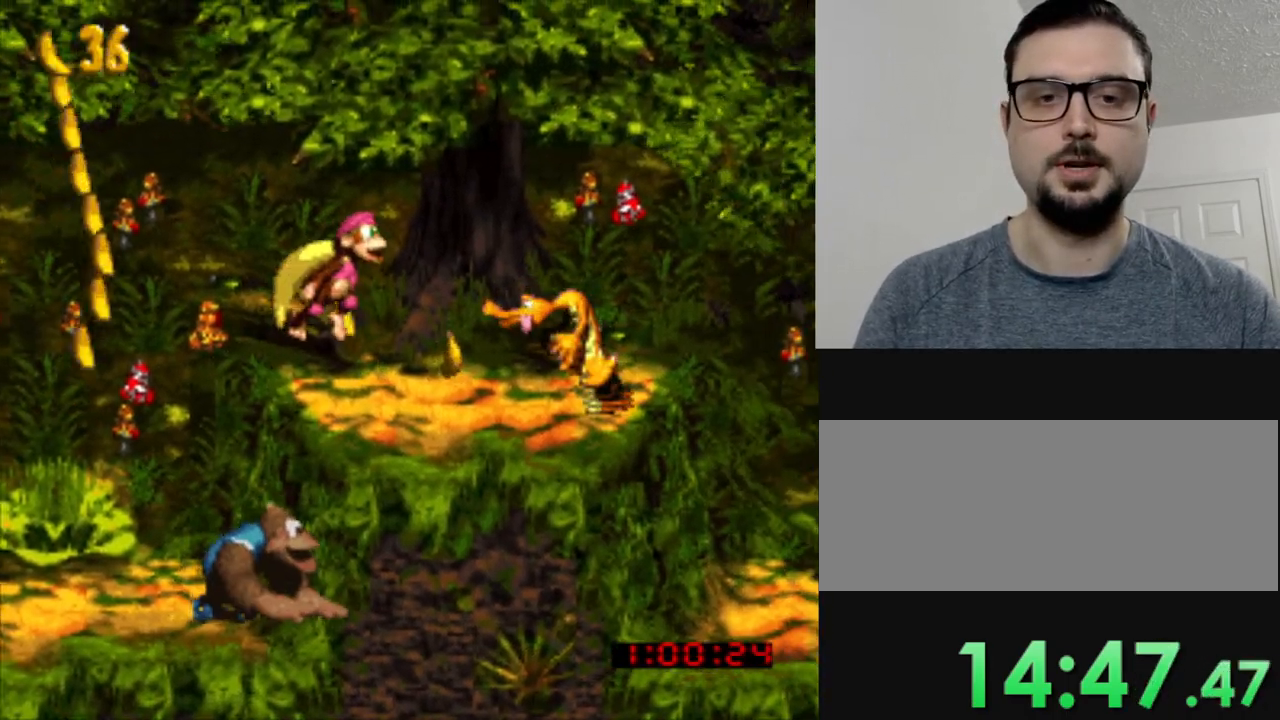
{"buttons": ["DPAD_RIGHT"], "events": [[400, "DPAD_RIGHT", "down"]]}
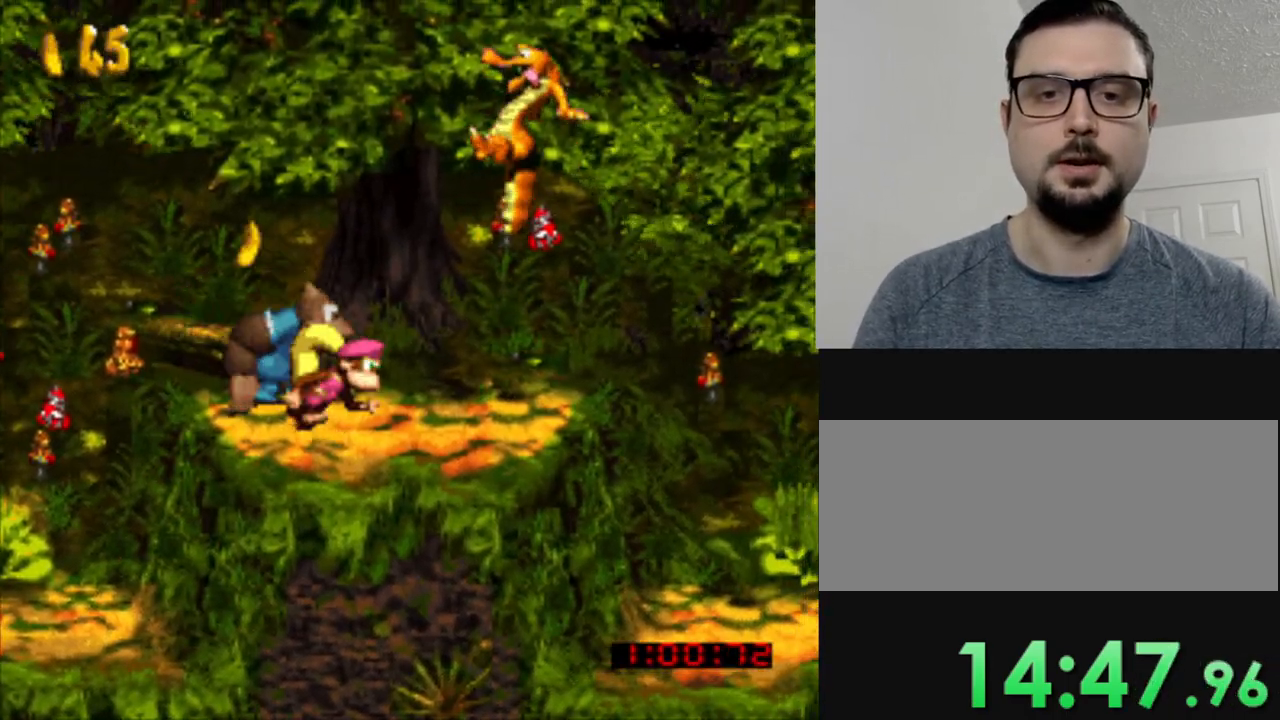
{"buttons": ["Y", "DPAD_RIGHT"], "events": [[117, "Y", "down"], [217, "Y", "up"], [317, "Y", "down"]]}
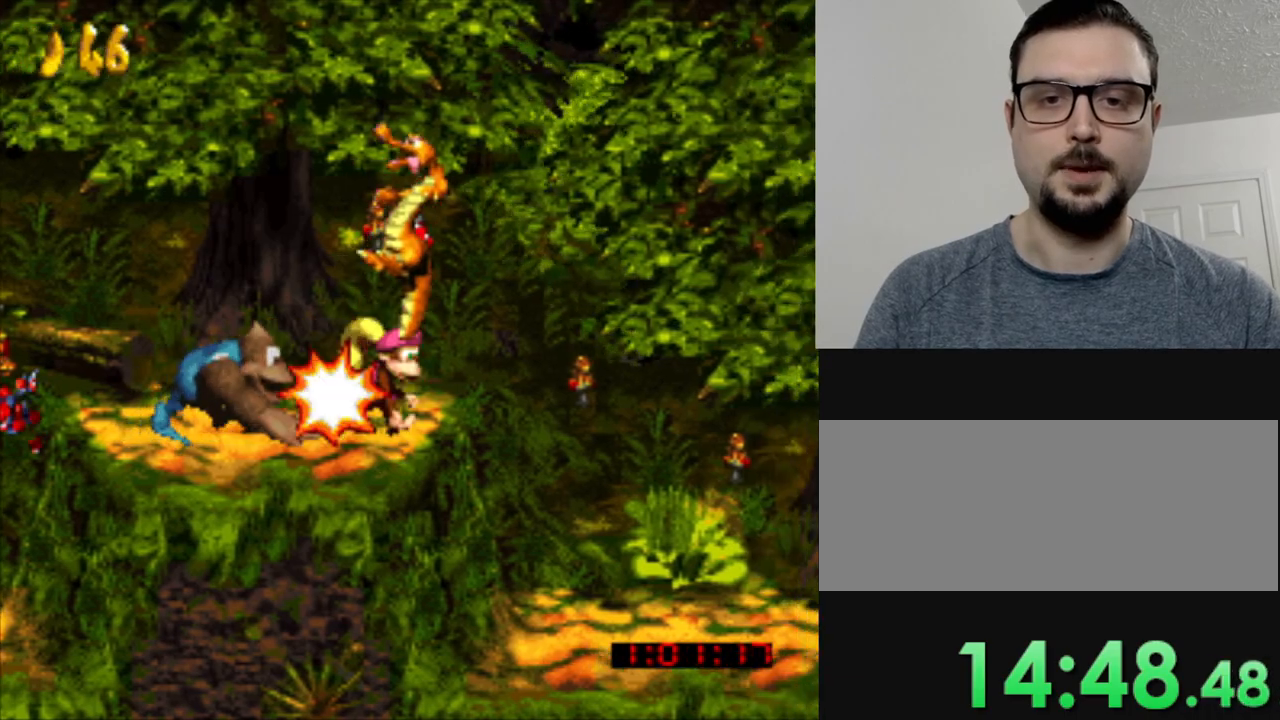
{"buttons": ["Y", "DPAD_RIGHT"], "events": []}
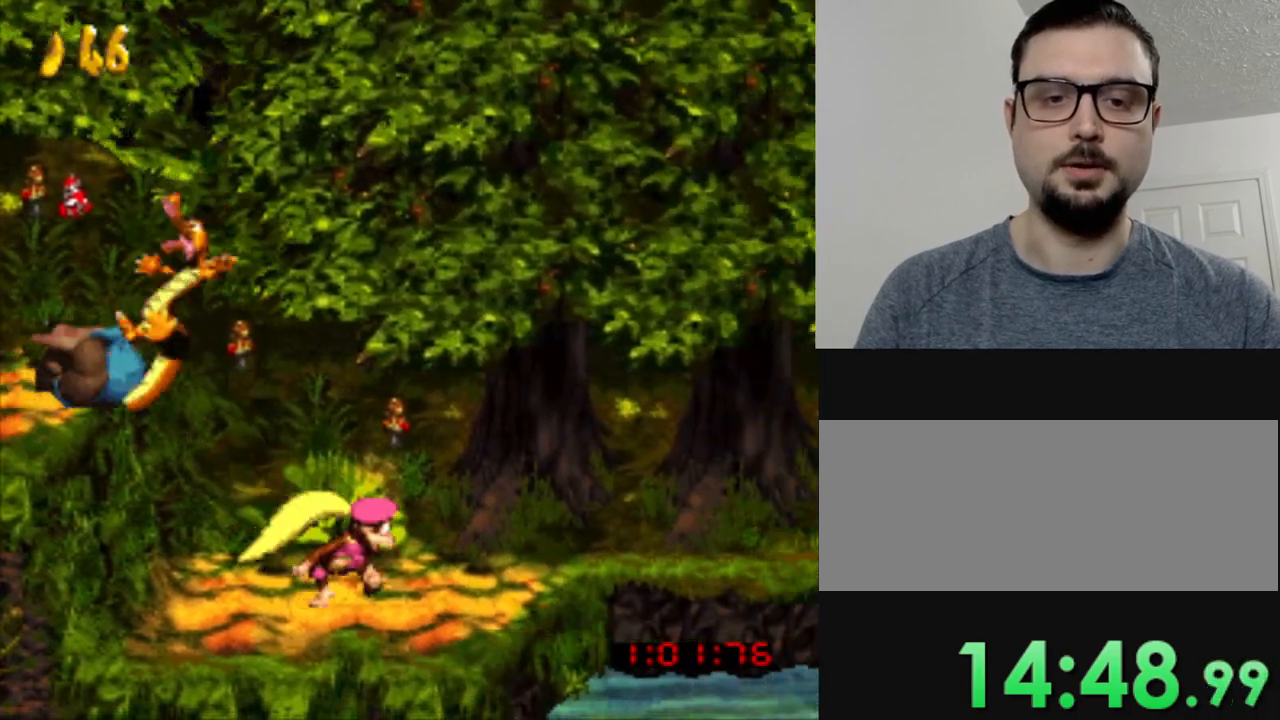
{"buttons": ["B", "Y", "DPAD_RIGHT"], "events": [[200, "B", "down"]]}
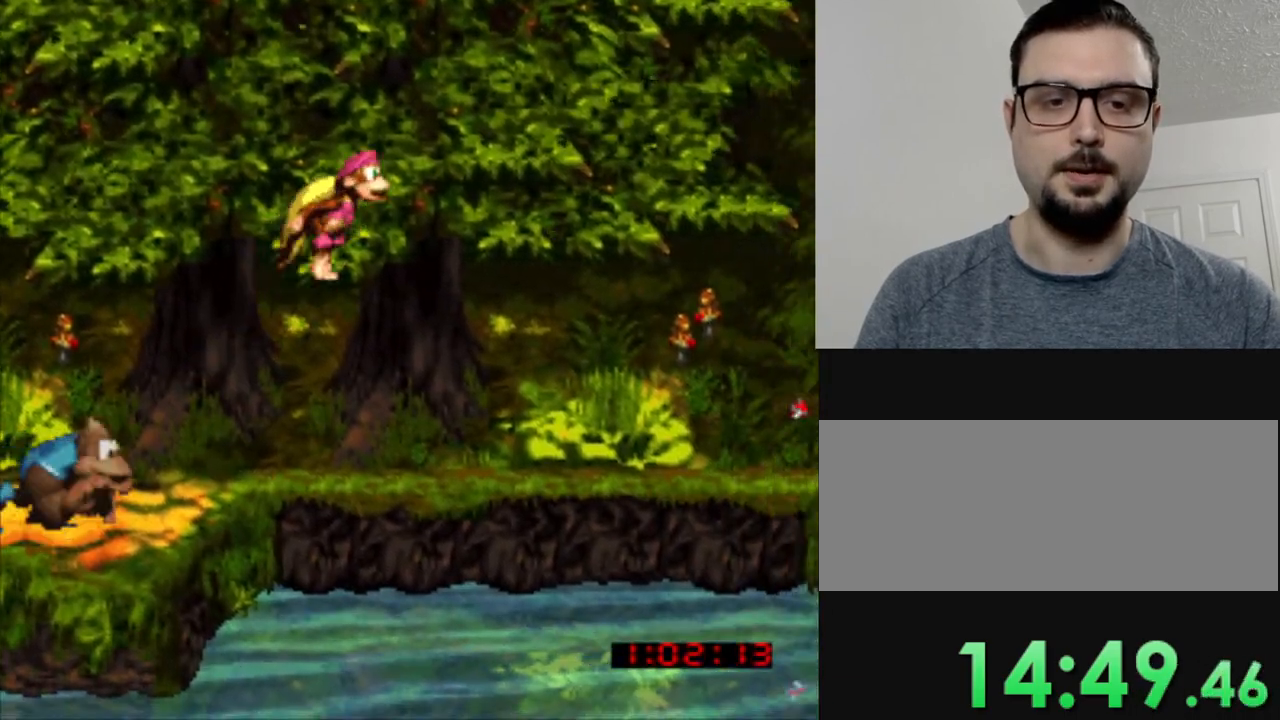
{"buttons": ["DPAD_RIGHT"], "events": [[33, "B", "up"], [33, "Y", "up"], [117, "Y", "down"], [467, "Y", "up"]]}
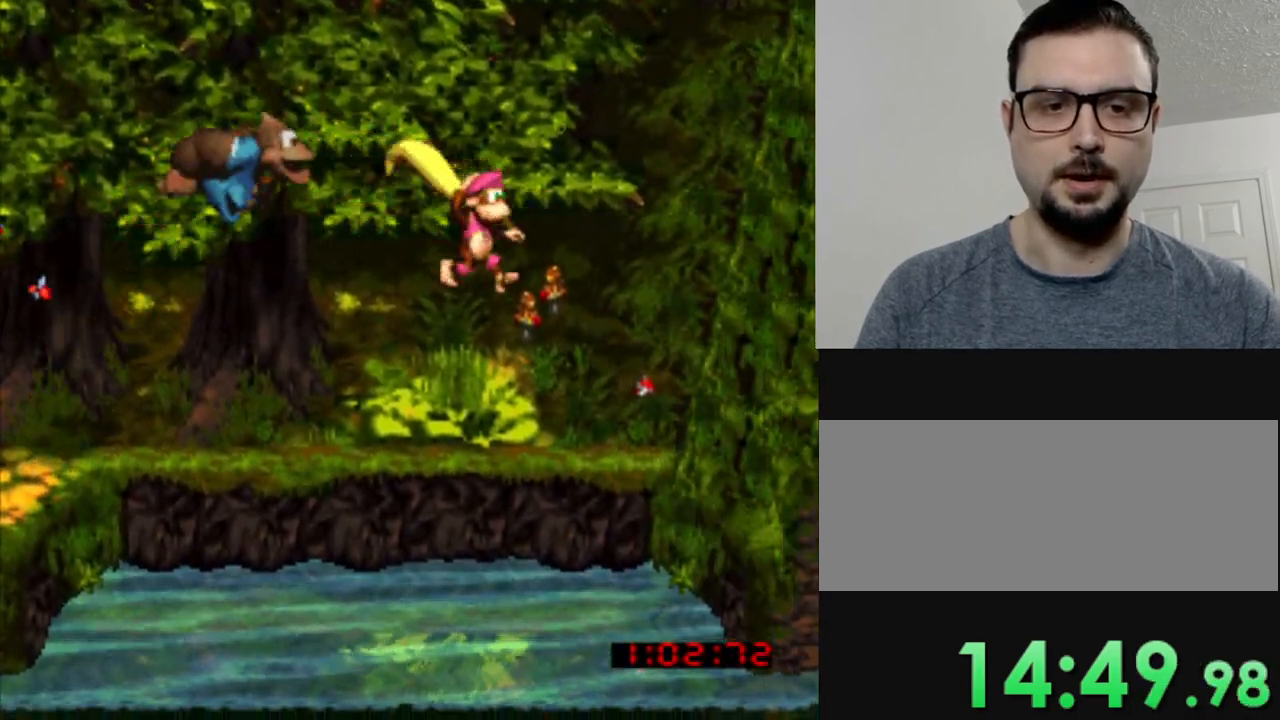
{"buttons": ["Y", "DPAD_RIGHT"], "events": [[67, "DPAD_RIGHT", "up"], [217, "DPAD_RIGHT", "down"], [384, "Y", "down"]]}
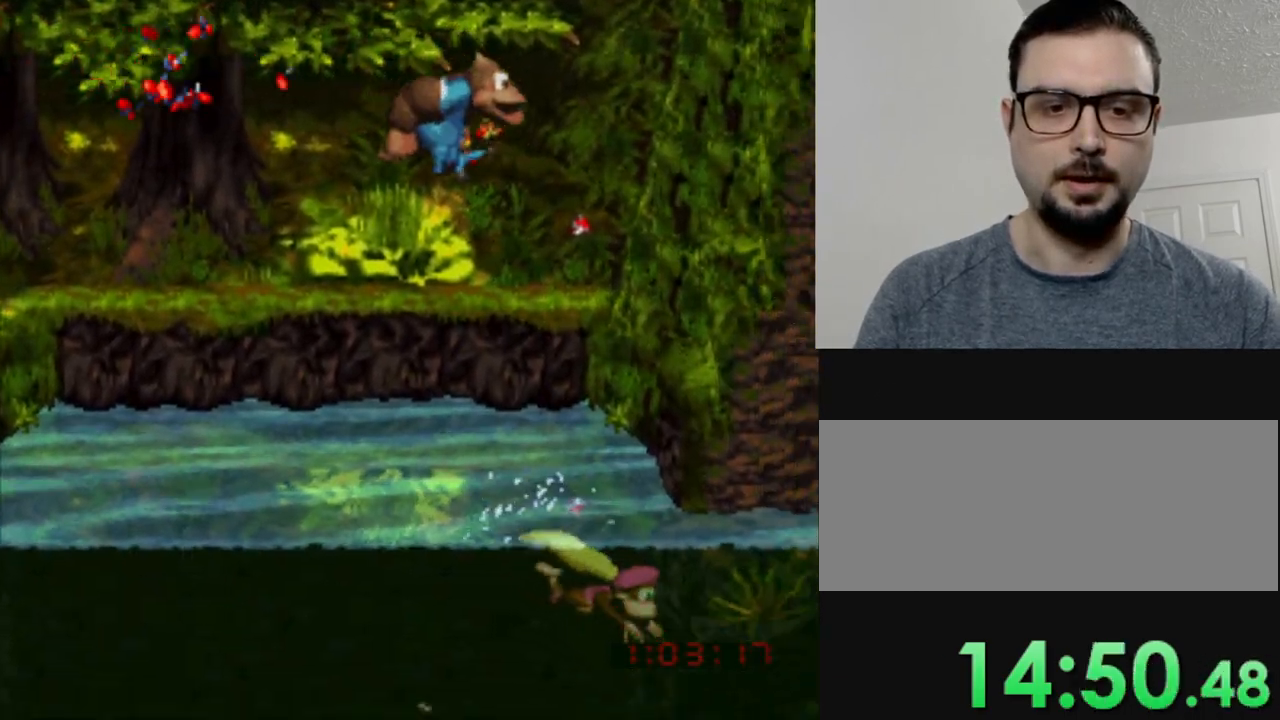
{"buttons": ["Y", "DPAD_RIGHT"], "events": []}
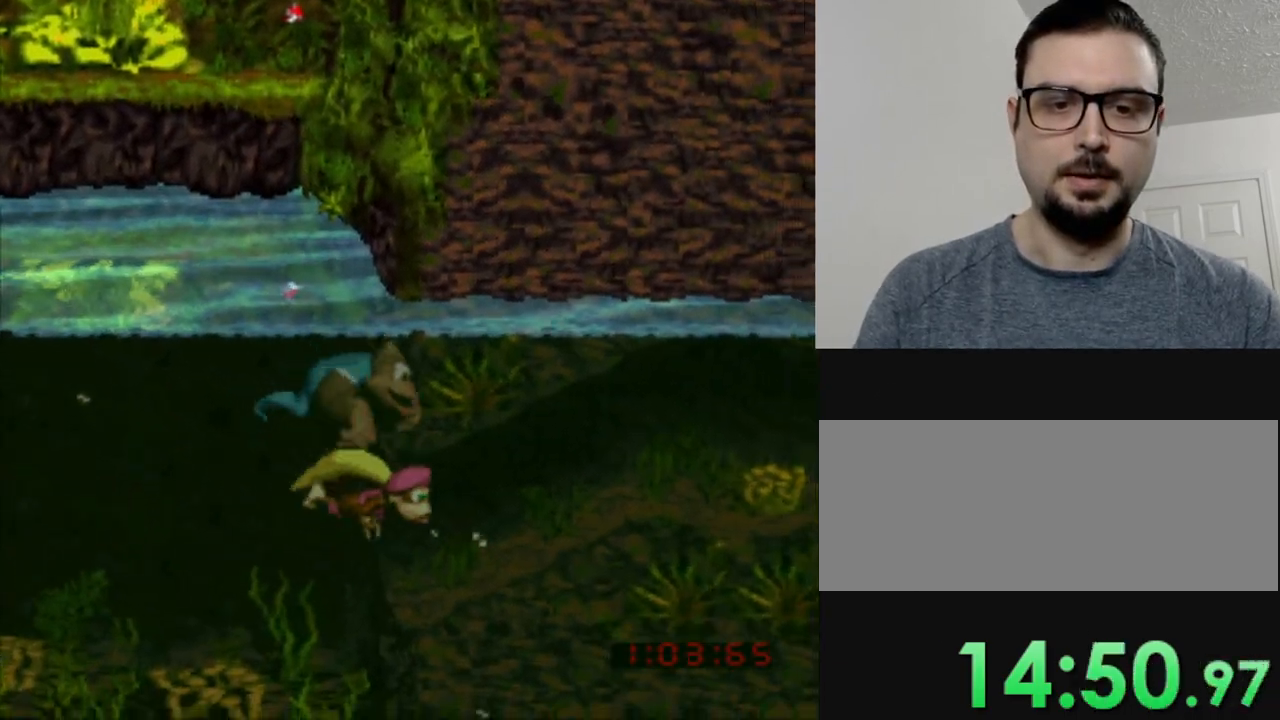
{"buttons": ["Y", "DPAD_RIGHT"], "events": []}
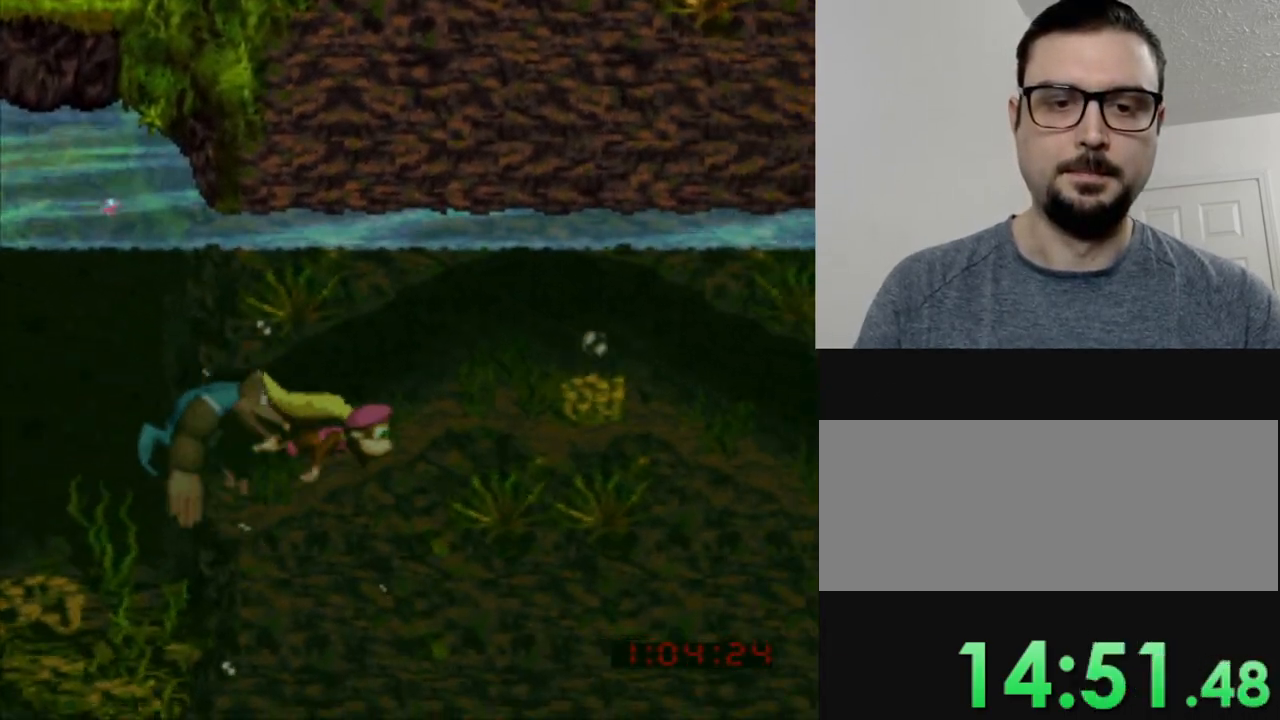
{"buttons": ["Y", "DPAD_RIGHT"], "events": []}